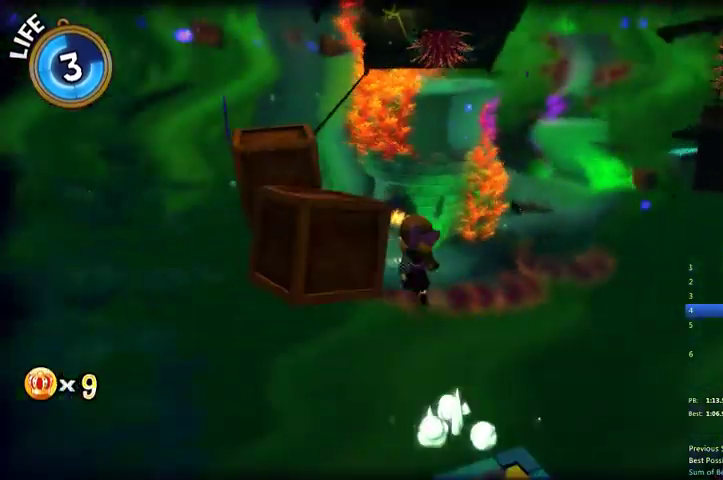
Gameplay with a controller (Xbox layout); each line is a JSON object with the inputs held at the frame after it. "events" lists button and stick changes between this image and that frame as [ms after this image, input, new state], when the widget could be followed in between.
{"buttons": ["A"], "left_stick": "up-left", "right_stick": "center", "events": [[133, "A", "up"], [267, "A", "down"], [333, "left_stick", "up-left"]]}
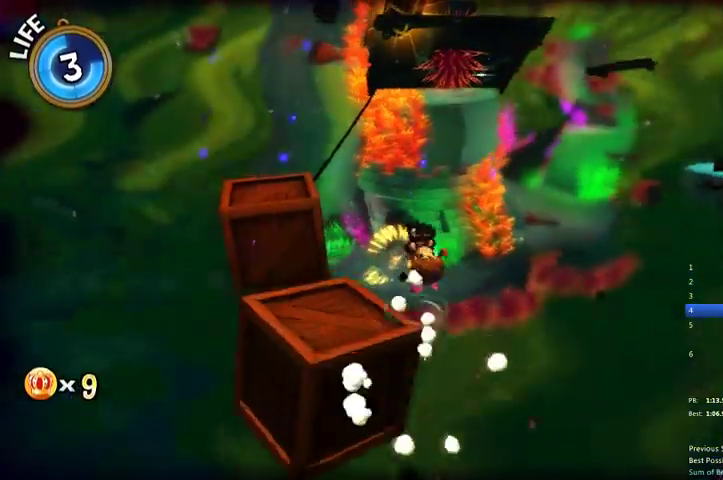
{"buttons": ["R2"], "left_stick": "up-left", "right_stick": "center", "events": [[167, "A", "up"], [300, "R2", "down"]]}
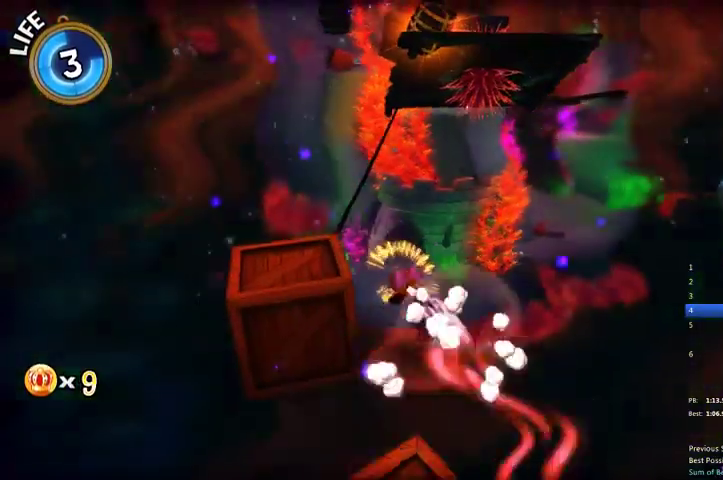
{"buttons": [], "left_stick": "up-left", "right_stick": "center", "events": [[167, "A", "down"], [333, "A", "up"], [333, "R2", "up"]]}
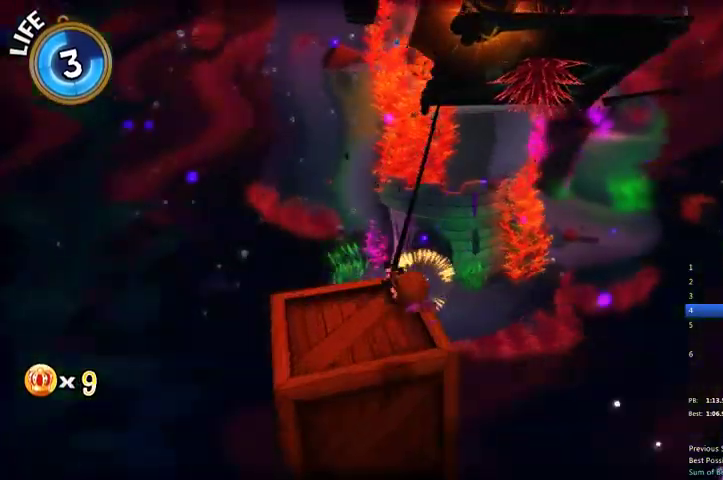
{"buttons": [], "left_stick": "up", "right_stick": "center", "events": [[67, "left_stick", "up"]]}
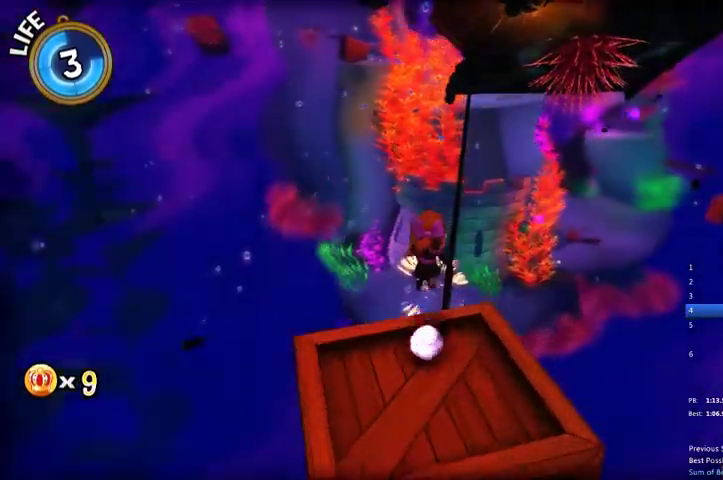
{"buttons": ["A"], "left_stick": "up", "right_stick": "center", "events": [[400, "A", "down"]]}
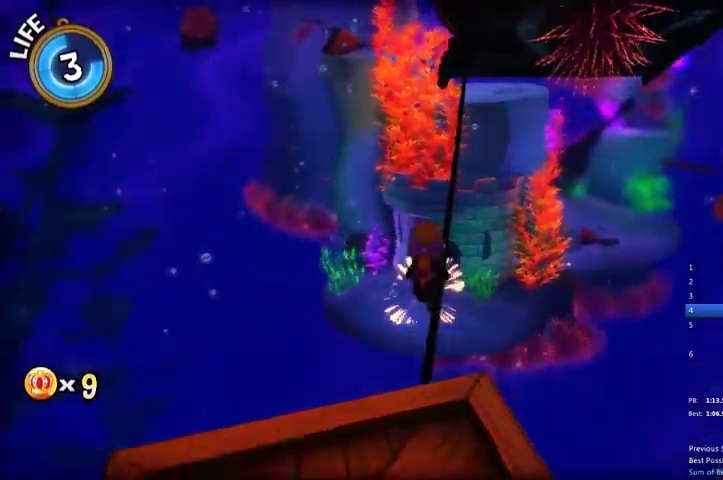
{"buttons": [], "left_stick": "up", "right_stick": "center", "events": [[100, "A", "up"]]}
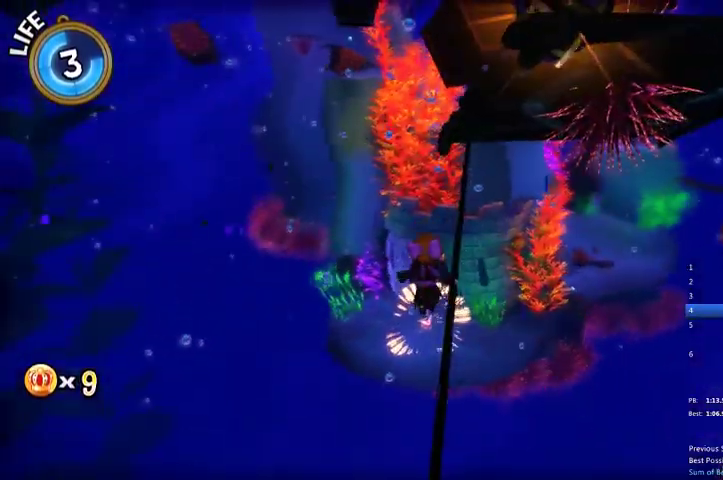
{"buttons": ["A"], "left_stick": "up-left", "right_stick": "center", "events": [[467, "left_stick", "up-left"], [500, "A", "down"]]}
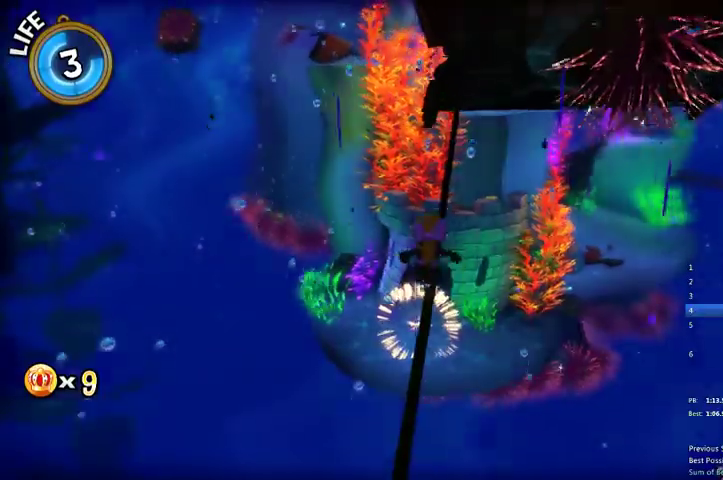
{"buttons": ["A"], "left_stick": "up-right", "right_stick": "center", "events": [[267, "left_stick", "up"], [300, "A", "up"], [400, "A", "down"], [433, "left_stick", "up-right"]]}
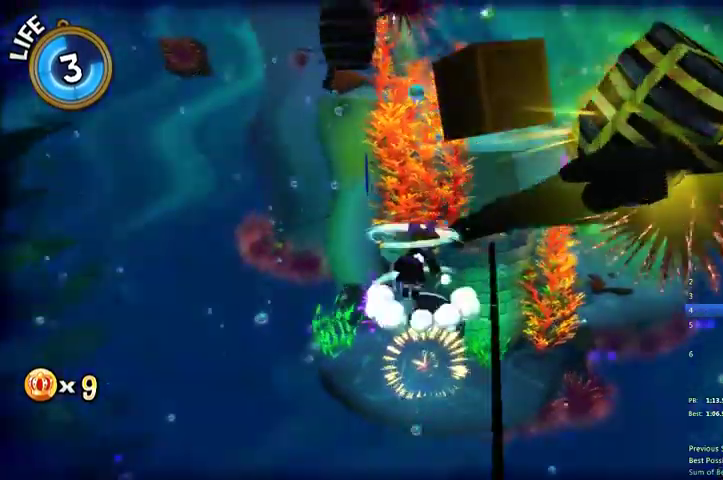
{"buttons": ["R2"], "left_stick": "up-right", "right_stick": "center", "events": [[400, "A", "up"], [467, "R2", "down"]]}
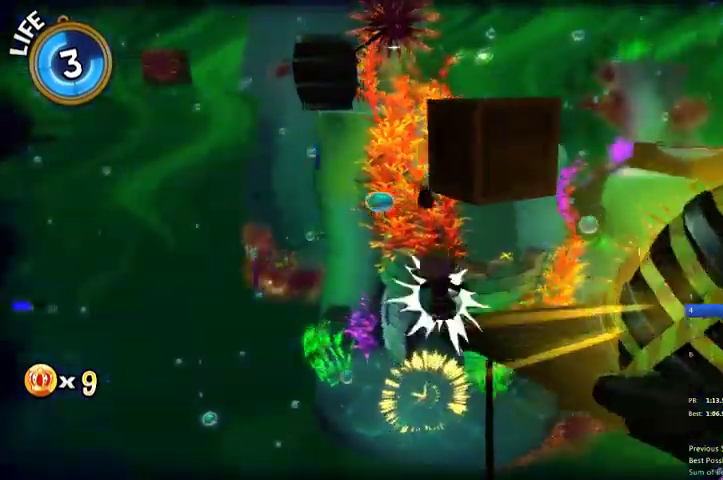
{"buttons": ["A", "L2"], "left_stick": "up-right", "right_stick": "center", "events": [[67, "A", "down"], [133, "A", "up"], [133, "R2", "up"], [133, "left_stick", "right"], [367, "L2", "down"], [367, "left_stick", "up-right"], [500, "A", "down"]]}
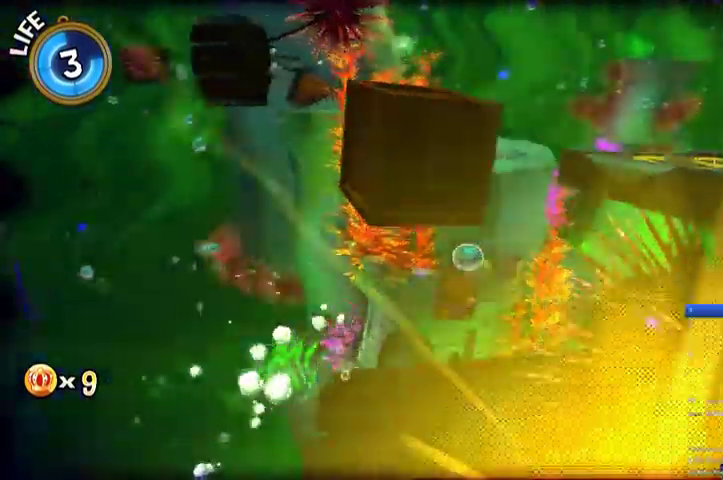
{"buttons": ["L2"], "left_stick": "up", "right_stick": "center", "events": [[67, "left_stick", "up"], [333, "A", "up"]]}
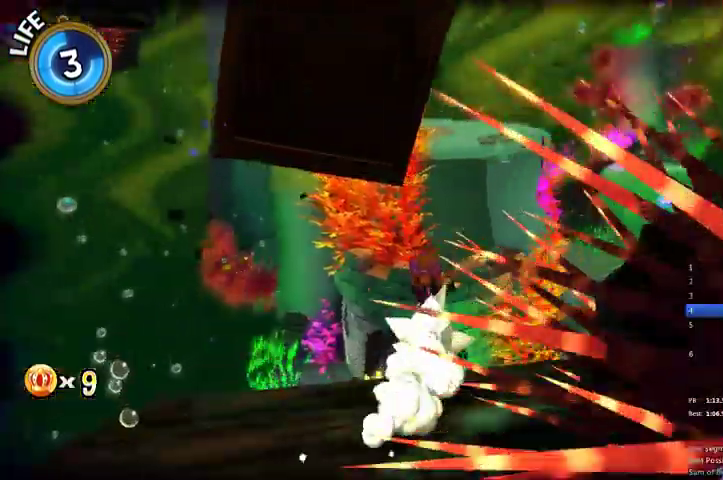
{"buttons": ["L2"], "left_stick": "up", "right_stick": "center", "events": []}
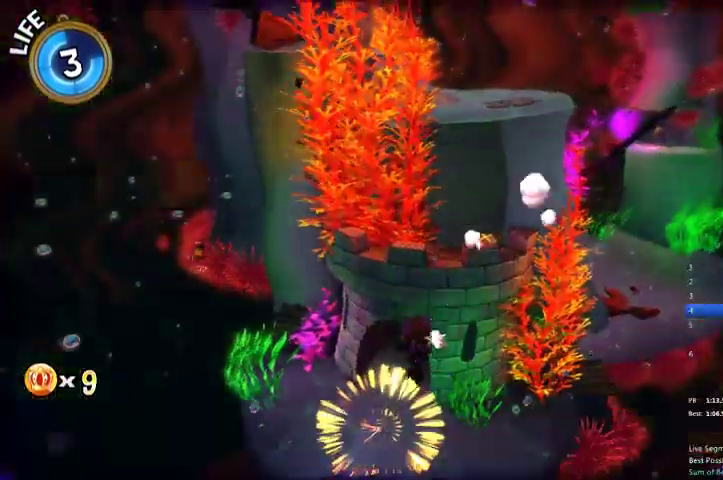
{"buttons": ["L2"], "left_stick": "up", "right_stick": "center", "events": []}
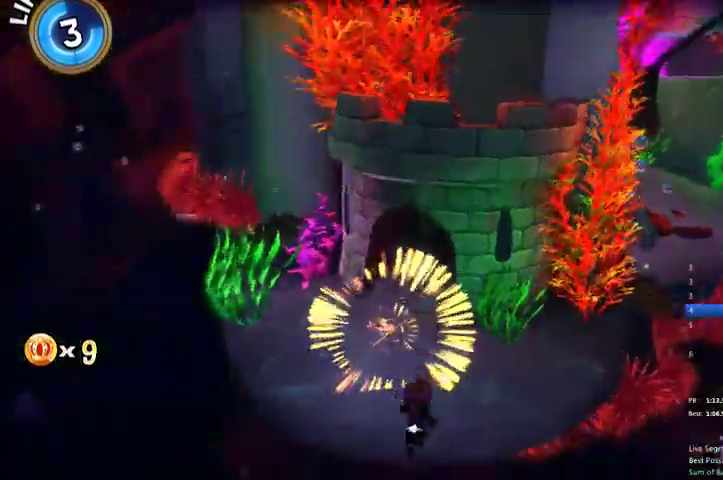
{"buttons": ["L2", "R2"], "left_stick": "up", "right_stick": "left", "events": [[33, "R2", "down"], [333, "right_stick", "left"]]}
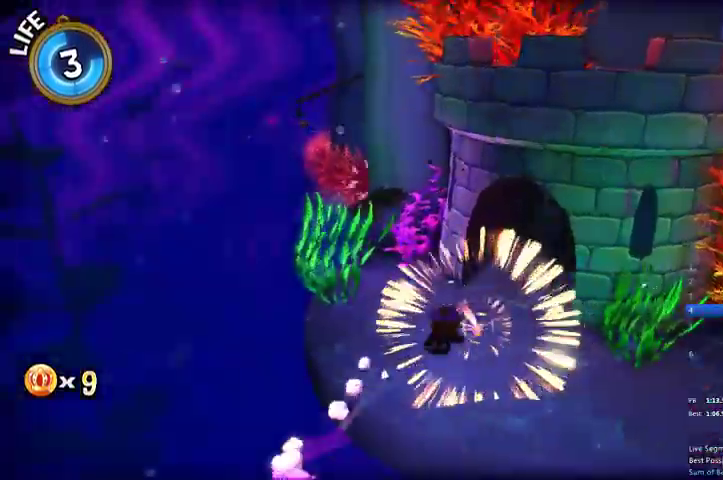
{"buttons": ["L2", "R2"], "left_stick": "up", "right_stick": "center", "events": [[67, "right_stick", "center"]]}
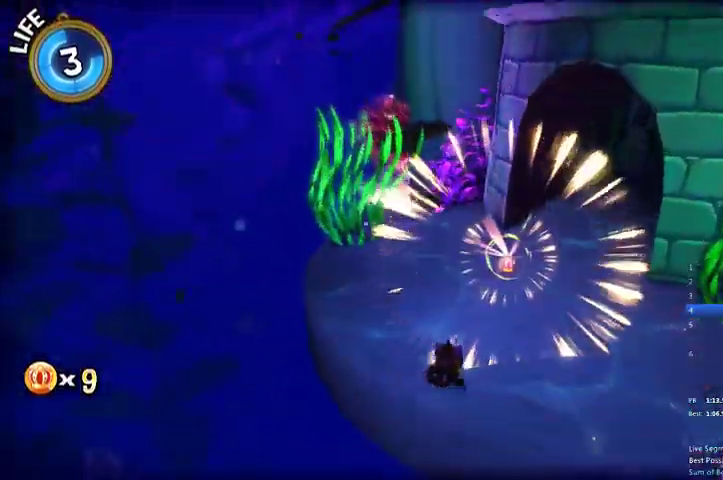
{"buttons": ["L2"], "left_stick": "up", "right_stick": "center"}
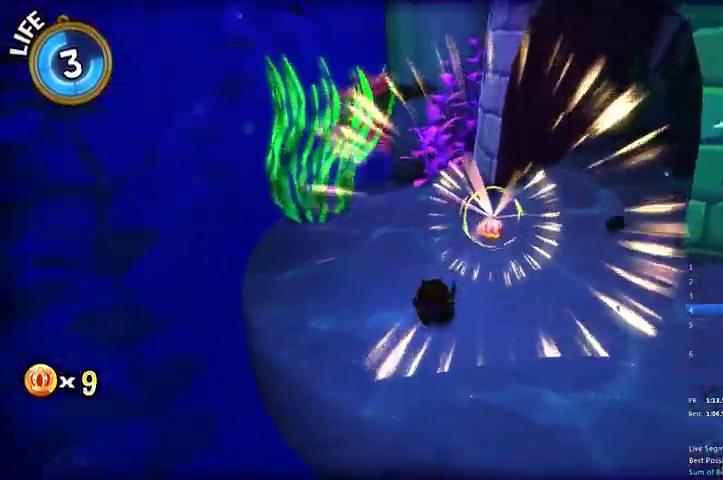
{"buttons": ["L2"], "left_stick": "up", "right_stick": "center", "events": []}
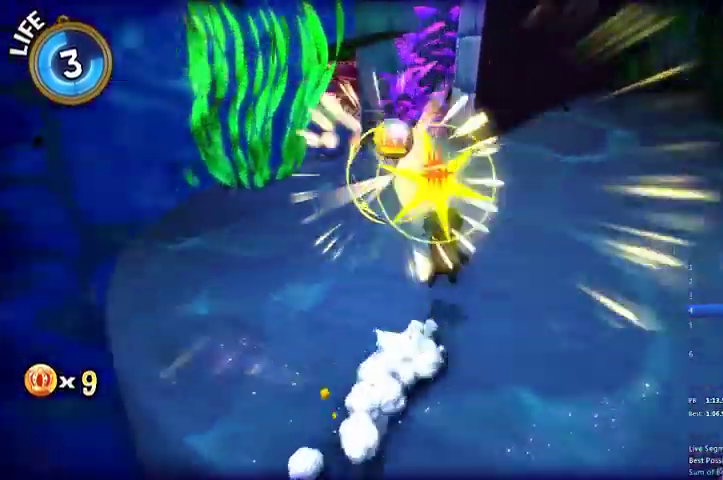
{"buttons": ["L2"], "left_stick": "up-left", "right_stick": "center", "events": [[200, "left_stick", "up-left"]]}
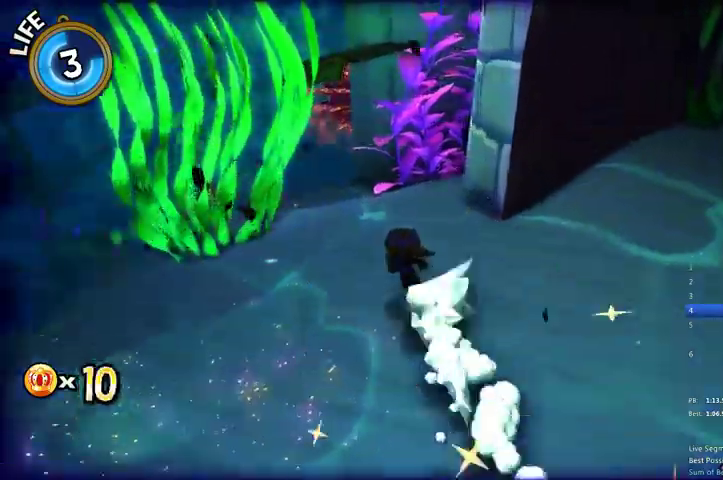
{"buttons": ["A", "L2"], "left_stick": "up-left", "right_stick": "center", "events": [[367, "A", "down"]]}
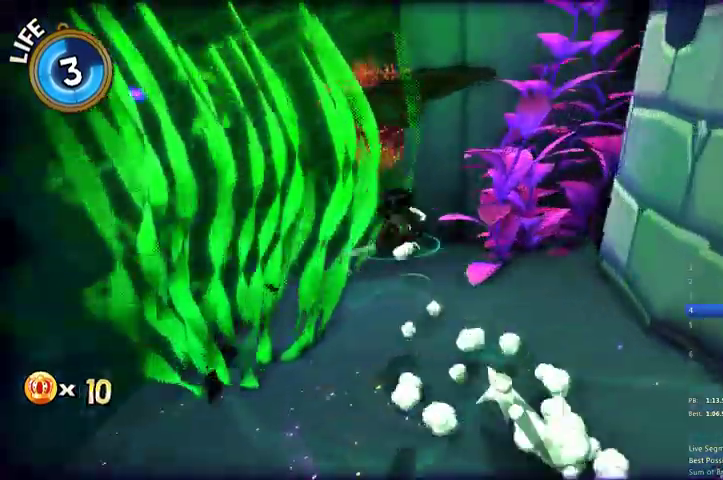
{"buttons": ["A", "L2", "R2"], "left_stick": "up-right", "right_stick": "center", "events": [[133, "A", "up"], [233, "left_stick", "up"], [267, "R2", "down"], [333, "left_stick", "up-right"], [400, "A", "down"]]}
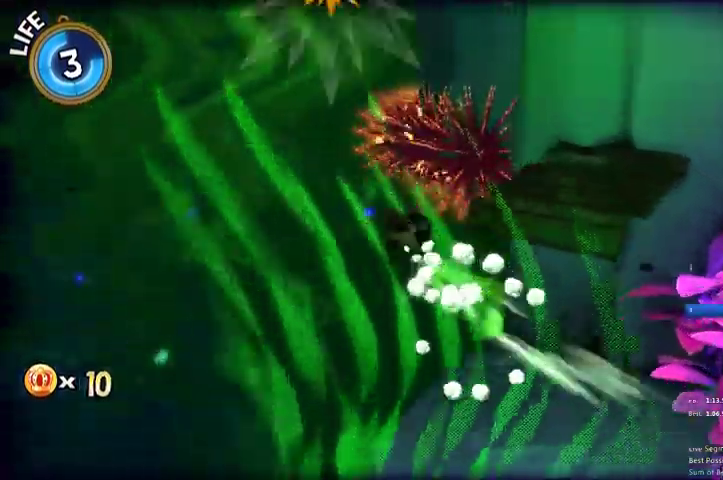
{"buttons": ["X", "L2"], "left_stick": "up-right", "right_stick": "center", "events": [[33, "X", "down"], [133, "A", "up"], [167, "R2", "up"]]}
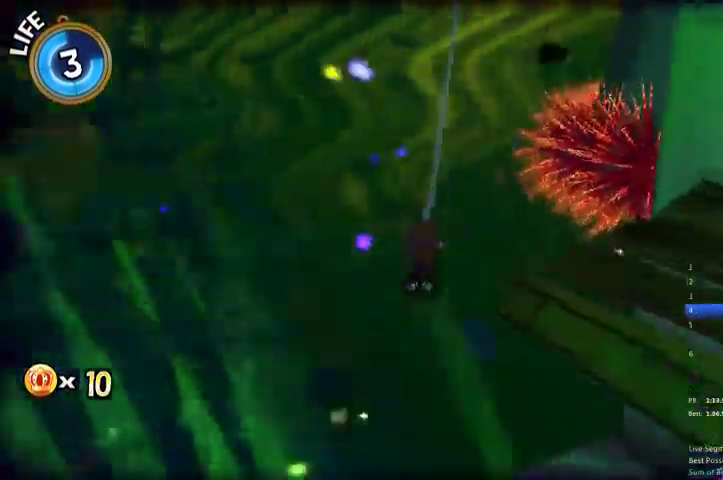
{"buttons": ["L2"], "left_stick": "right", "right_stick": "center", "events": [[67, "left_stick", "right"], [467, "X", "up"]]}
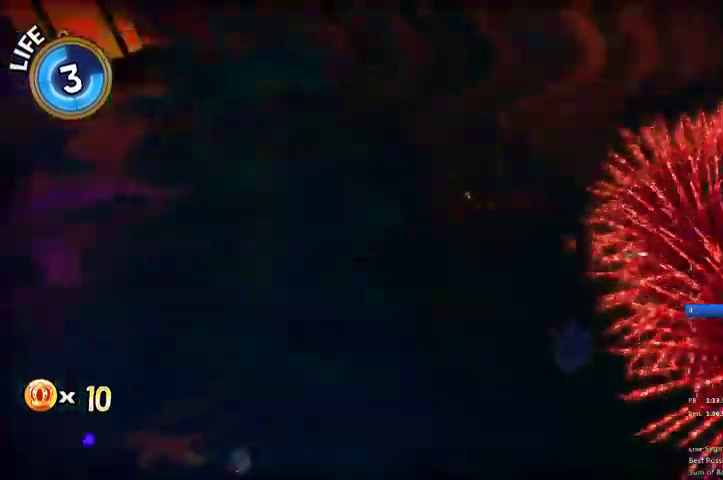
{"buttons": ["L2", "R2"], "left_stick": "right", "right_stick": "center", "events": [[67, "A", "down"], [167, "A", "up"], [167, "R2", "down"]]}
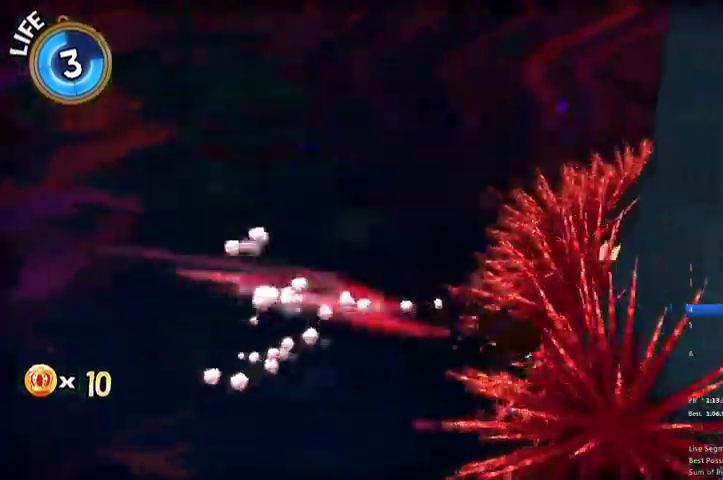
{"buttons": ["A", "L2", "R2"], "left_stick": "right", "right_stick": "center"}
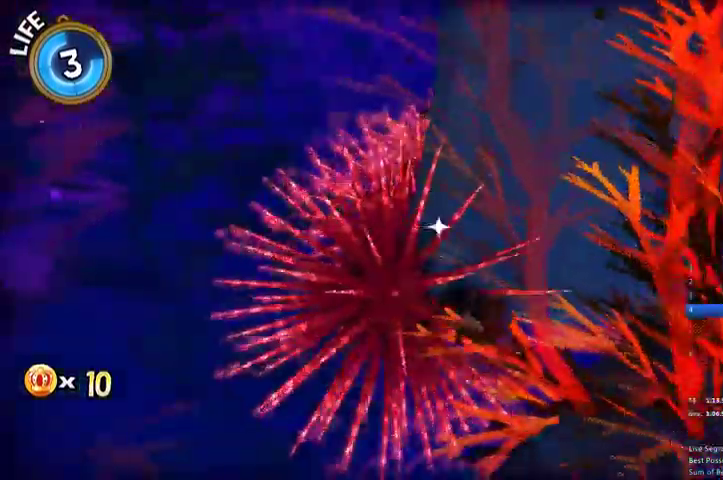
{"buttons": ["L2"], "left_stick": "right", "right_stick": "right", "events": [[33, "A", "up"], [67, "R2", "up"], [167, "right_stick", "right"]]}
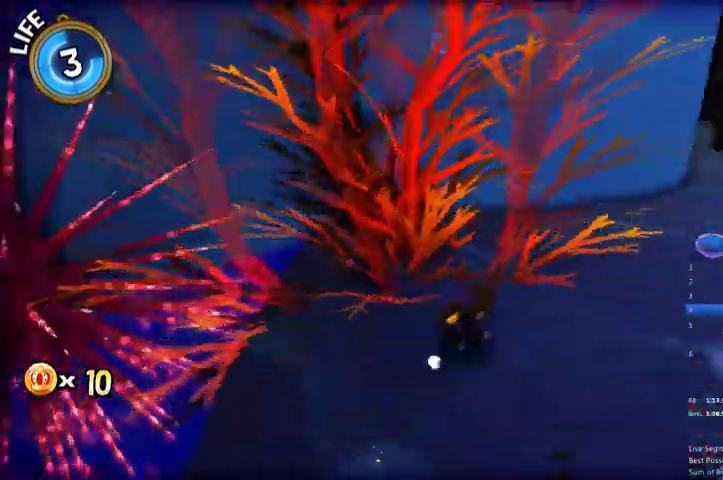
{"buttons": ["L2"], "left_stick": "up-right", "right_stick": "center", "events": [[133, "right_stick", "center"], [467, "left_stick", "up-right"]]}
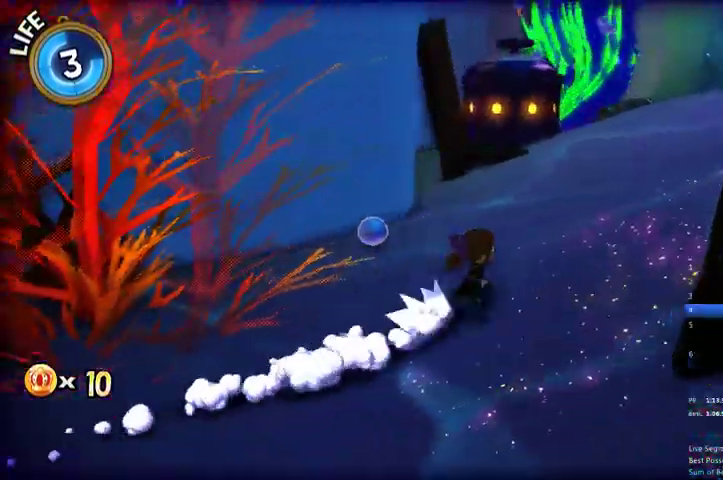
{"buttons": ["A"], "left_stick": "up", "right_stick": "center", "events": [[200, "left_stick", "up"], [233, "A", "down"], [233, "L2", "up"]]}
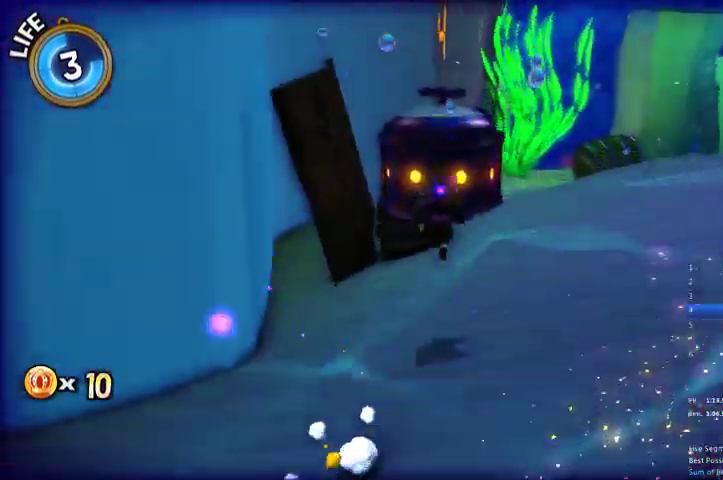
{"buttons": ["R2"], "left_stick": "up", "right_stick": "center", "events": [[67, "A", "up"], [200, "A", "down"], [300, "A", "up"], [400, "R2", "down"]]}
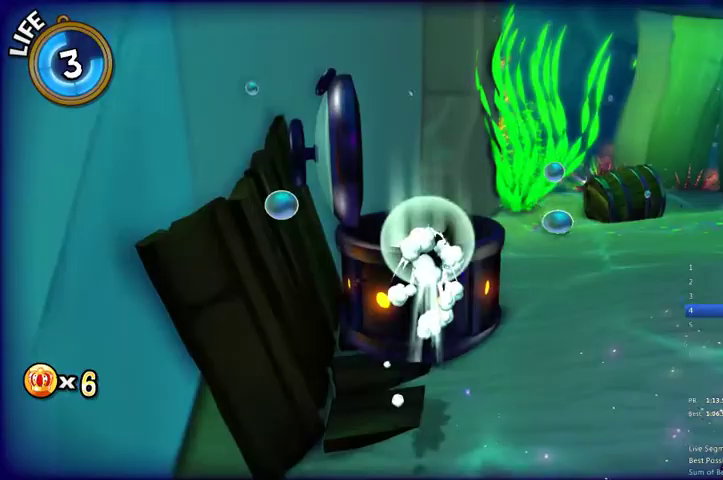
{"buttons": [], "left_stick": "center", "right_stick": "center", "events": [[100, "A", "down"], [233, "A", "up"], [267, "R2", "up"], [400, "left_stick", "center"]]}